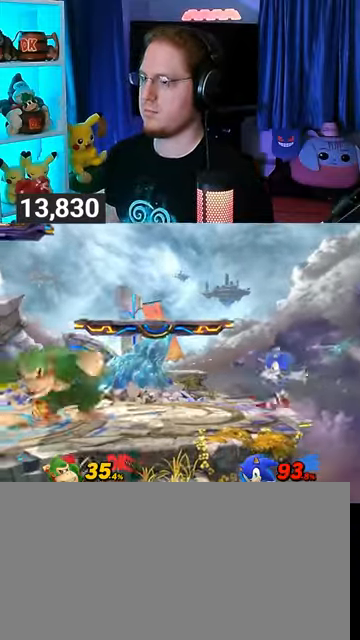
Gameplay with a controller (Nintendo layout); each line is a JSON object with the inputs held at the frame after it. "events" lists button and stick changes between this image and that frame as [ms after this image, input, new state], when the widget could be followed in between. Not read: L3 R3.
{"buttons": [], "left_stick": "center", "right_stick": "center", "events": [[100, "Y", "down"], [167, "left_stick", "down-left"], [333, "left_stick", "left"], [433, "Y", "up"], [467, "left_stick", "center"]]}
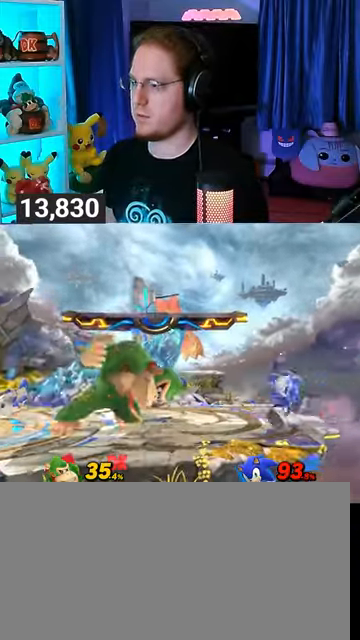
{"buttons": [], "left_stick": "center", "right_stick": "center", "events": [[167, "left_stick", "left"], [467, "left_stick", "center"]]}
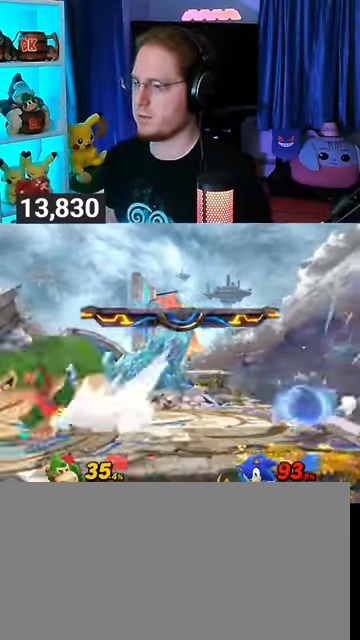
{"buttons": [], "left_stick": "down-right", "right_stick": "center", "events": [[67, "left_stick", "left"], [233, "left_stick", "center"], [300, "left_stick", "down-right"], [333, "B", "down"], [367, "B", "up"]]}
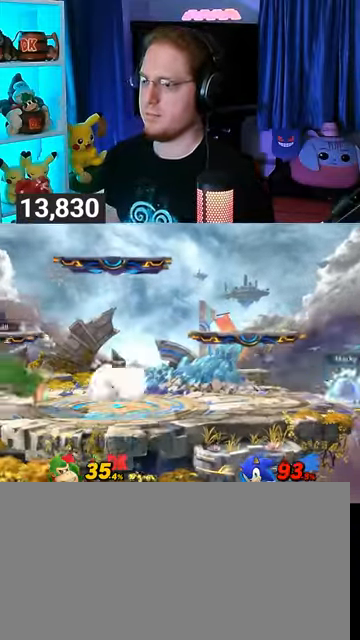
{"buttons": [], "left_stick": "center", "right_stick": "center", "events": [[233, "B", "down"], [333, "B", "up"], [467, "left_stick", "center"]]}
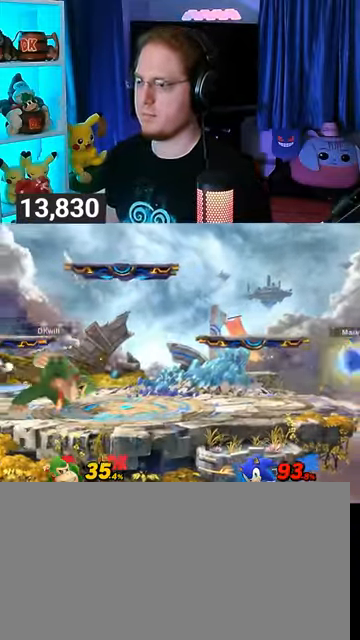
{"buttons": ["R1"], "left_stick": "center", "right_stick": "center", "events": [[333, "R1", "down"]]}
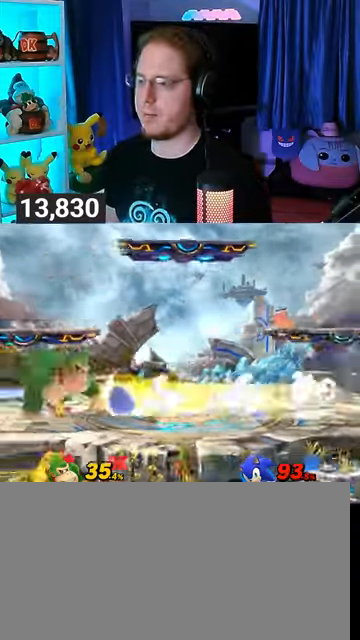
{"buttons": [], "left_stick": "left", "right_stick": "center", "events": [[33, "left_stick", "left"], [400, "R1", "up"]]}
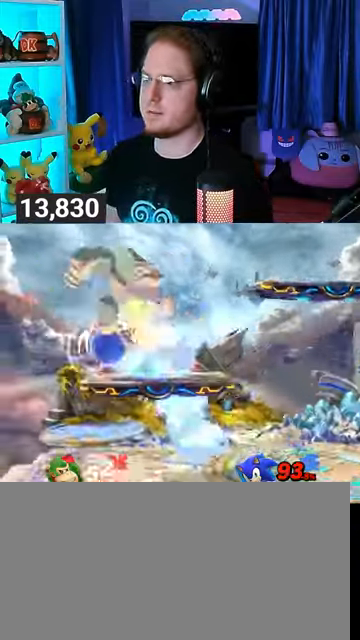
{"buttons": [], "left_stick": "right", "right_stick": "center", "events": [[400, "left_stick", "center"], [467, "left_stick", "right"]]}
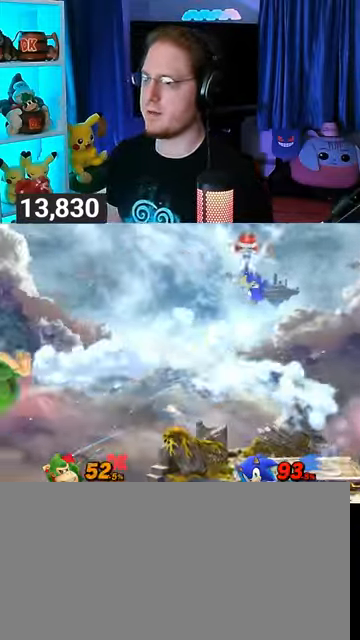
{"buttons": [], "left_stick": "right", "right_stick": "center", "events": []}
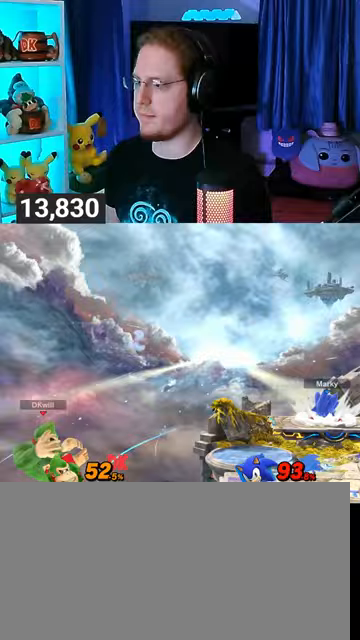
{"buttons": [], "left_stick": "right", "right_stick": "center", "events": [[133, "left_stick", "up-right"], [200, "B", "down"], [267, "B", "up"], [300, "left_stick", "down-right"], [367, "left_stick", "right"]]}
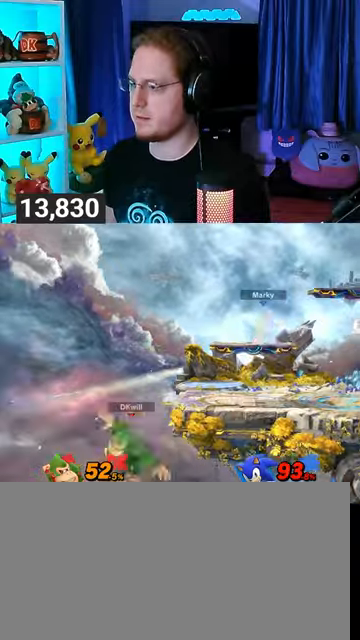
{"buttons": [], "left_stick": "center", "right_stick": "center", "events": [[167, "left_stick", "center"]]}
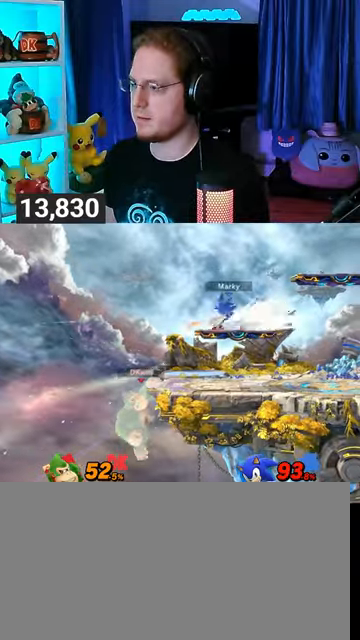
{"buttons": [], "left_stick": "center", "right_stick": "center", "events": []}
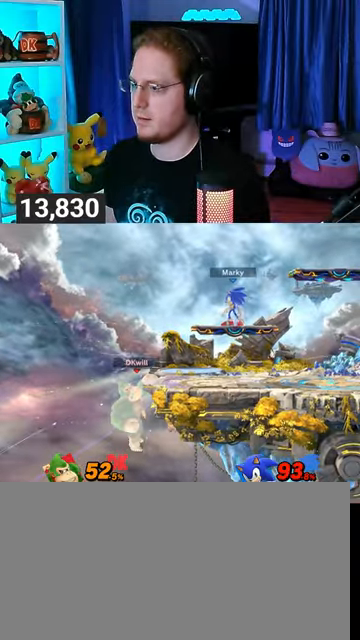
{"buttons": [], "left_stick": "up-left", "right_stick": "center", "events": [[467, "left_stick", "up-left"]]}
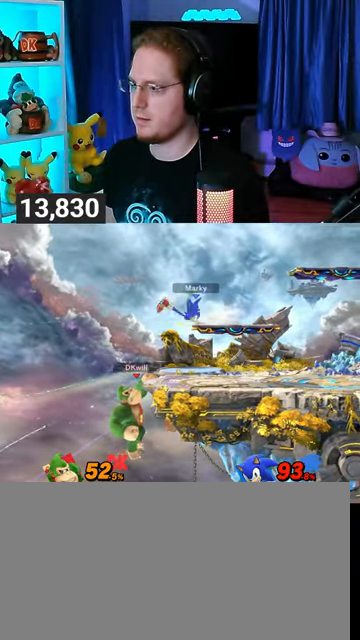
{"buttons": [], "left_stick": "right", "right_stick": "center", "events": [[67, "B", "down"], [67, "left_stick", "center"], [100, "B", "up"], [167, "Z", "down"], [267, "Z", "up"], [367, "left_stick", "right"]]}
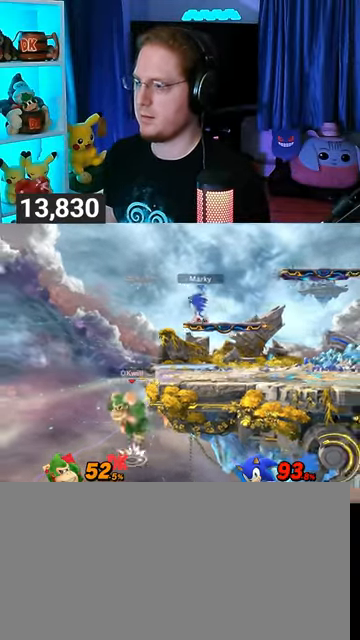
{"buttons": [], "left_stick": "up-right", "right_stick": "center", "events": [[200, "left_stick", "up-right"]]}
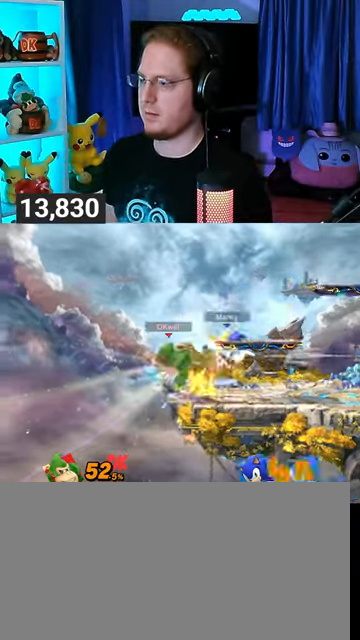
{"buttons": [], "left_stick": "right", "right_stick": "center", "events": [[67, "left_stick", "center"], [167, "left_stick", "right"]]}
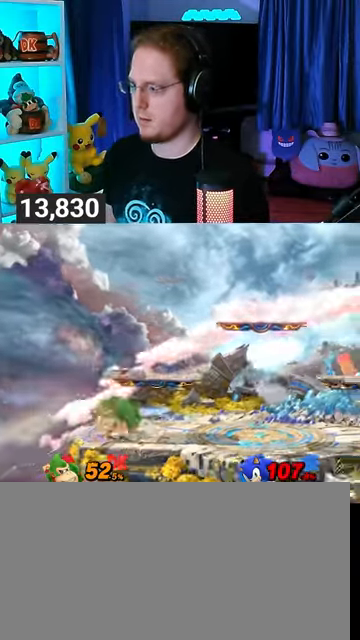
{"buttons": [], "left_stick": "center", "right_stick": "center", "events": [[433, "left_stick", "center"]]}
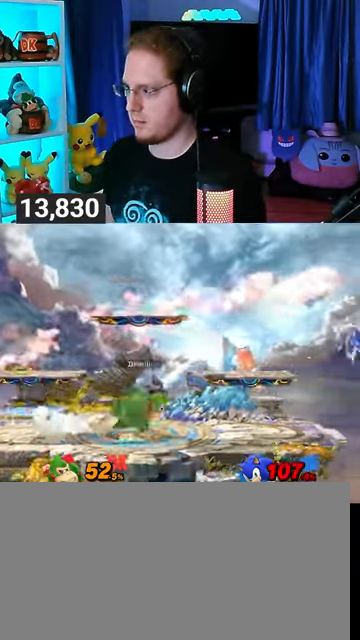
{"buttons": [], "left_stick": "right", "right_stick": "center", "events": [[100, "left_stick", "left"], [200, "left_stick", "center"], [333, "left_stick", "right"]]}
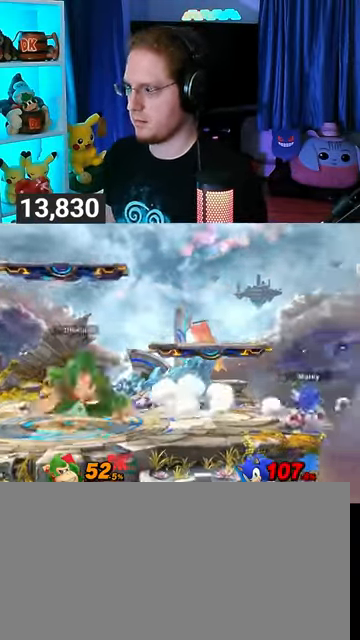
{"buttons": ["B"], "left_stick": "down", "right_stick": "center", "events": [[33, "left_stick", "down"], [100, "B", "down"], [167, "B", "up"], [500, "B", "down"]]}
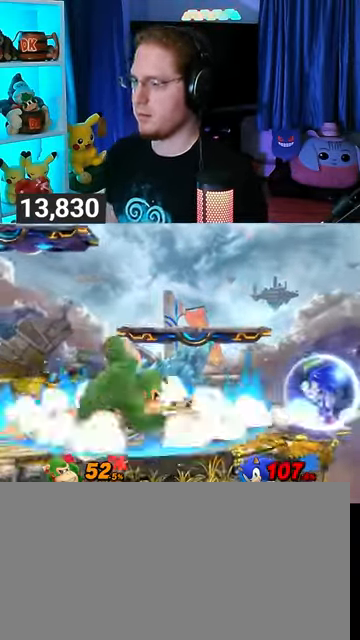
{"buttons": [], "left_stick": "down", "right_stick": "center", "events": [[33, "B", "up"], [367, "B", "down"], [467, "B", "up"]]}
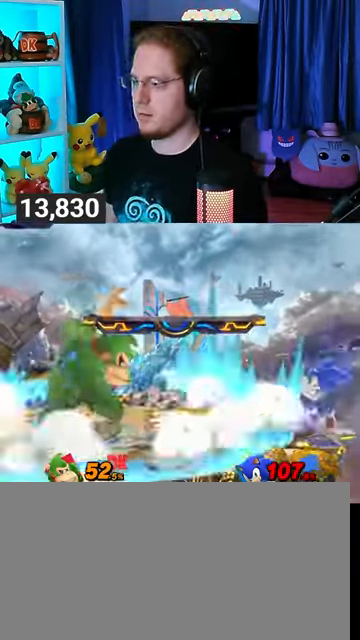
{"buttons": [], "left_stick": "down", "right_stick": "center", "events": [[300, "B", "down"], [400, "B", "up"]]}
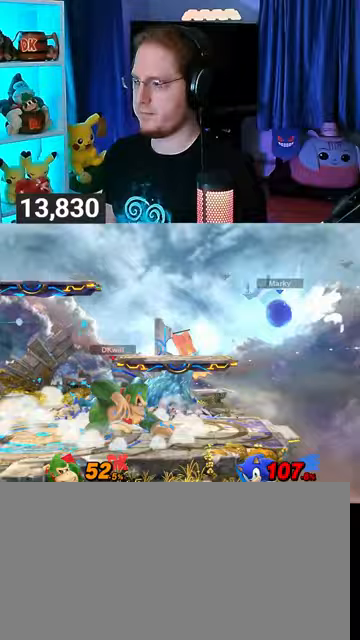
{"buttons": ["R1"], "left_stick": "down-left", "right_stick": "center", "events": [[233, "left_stick", "down-left"], [433, "R1", "down"]]}
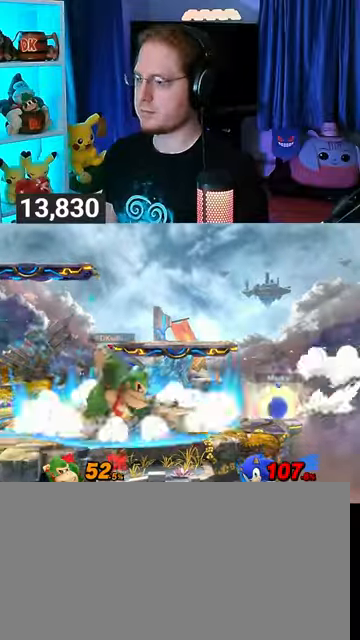
{"buttons": ["R1"], "left_stick": "down-left", "right_stick": "center", "events": []}
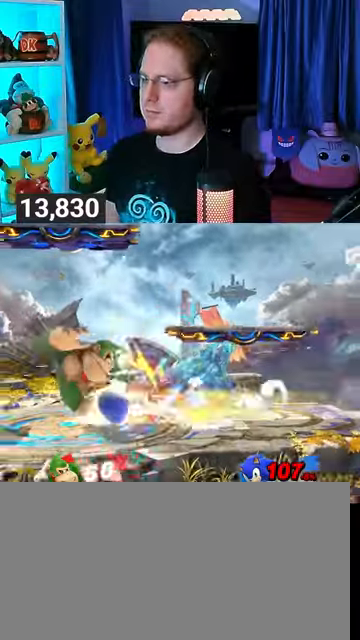
{"buttons": [], "left_stick": "down-left", "right_stick": "center", "events": [[433, "R1", "up"]]}
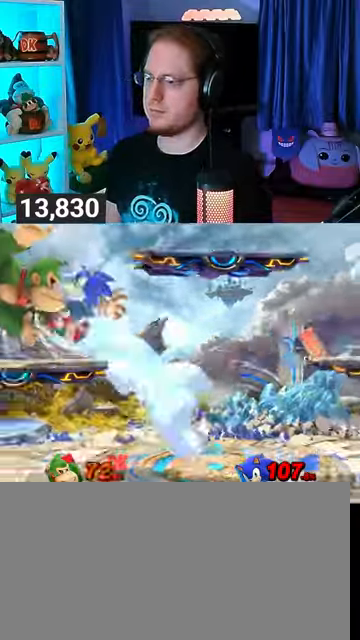
{"buttons": [], "left_stick": "center", "right_stick": "center", "events": [[100, "left_stick", "center"]]}
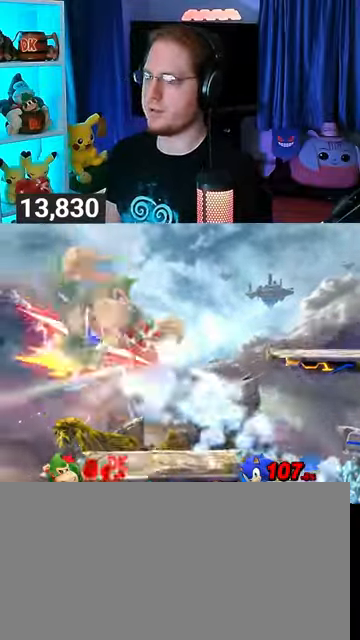
{"buttons": [], "left_stick": "right", "right_stick": "center", "events": [[67, "left_stick", "right"]]}
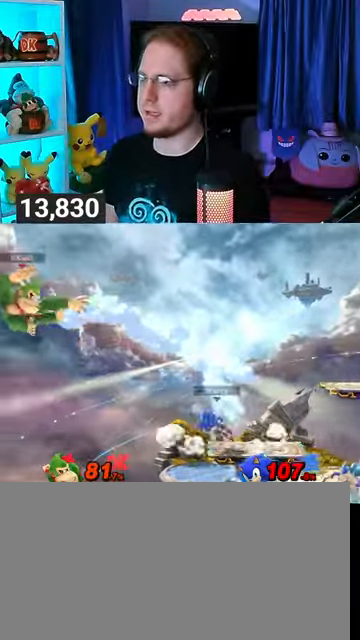
{"buttons": [], "left_stick": "right", "right_stick": "center", "events": []}
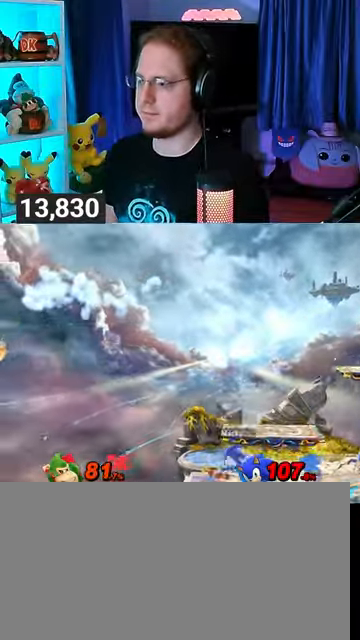
{"buttons": [], "left_stick": "right", "right_stick": "center", "events": []}
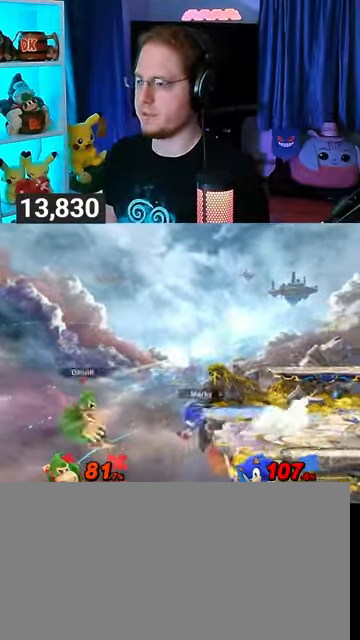
{"buttons": [], "left_stick": "center", "right_stick": "center", "events": [[500, "left_stick", "center"]]}